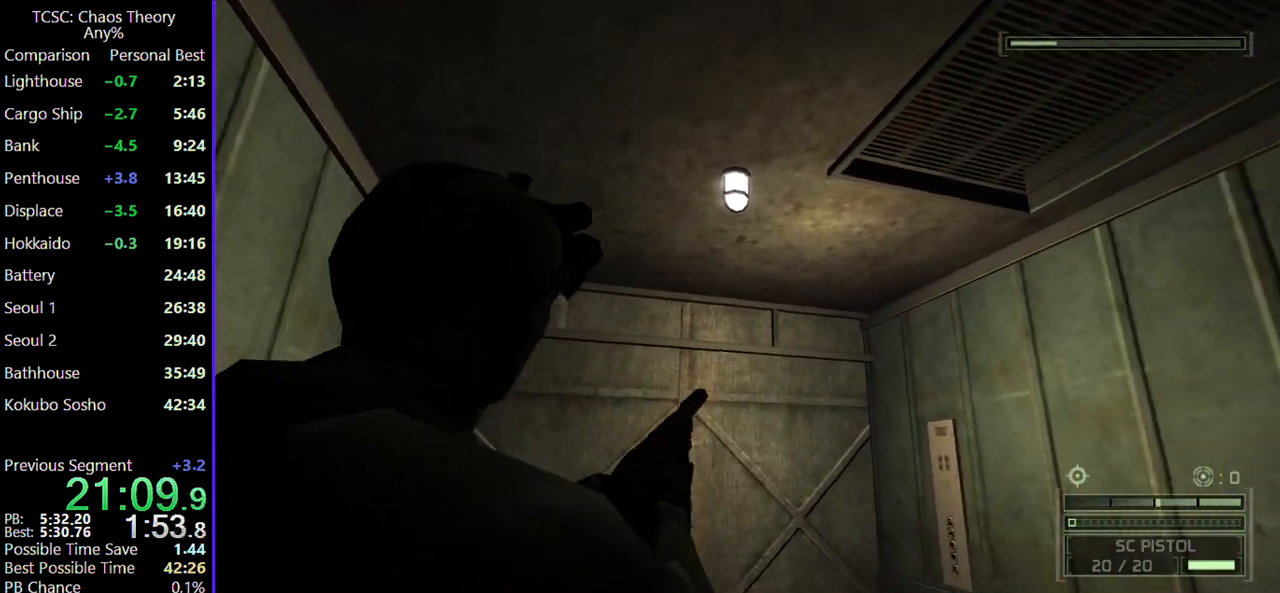
Gameplay with keyboard and mouse; each line is a JSON object with the keys and mouse buttons held at the frame after it. "events" lists presses ("down") and releases ("up") of "1", "2", "3", "4", "5", "a", "alt", "c", "caps_lock", "ctrl", "d", "e", "f", "g", "q", "r", "s", "shift", "space", "t", "tab", "v", "w", "x", "z", "mouse_left", "mouse_wheel" and "mouse_right" between this image and that frame as [ms after this image, input, new state], when the widget could be followed in between. "mouse_left", "mouse_wheel", "mouse_right" = the "left", "wheel", "right" buttons of the "mouse" list. No other keys are recorded. "wheel" means that the mouse wheel is clicked or scrolled. Not read: mouse_move.
{"keys": [], "mouse": [], "events": []}
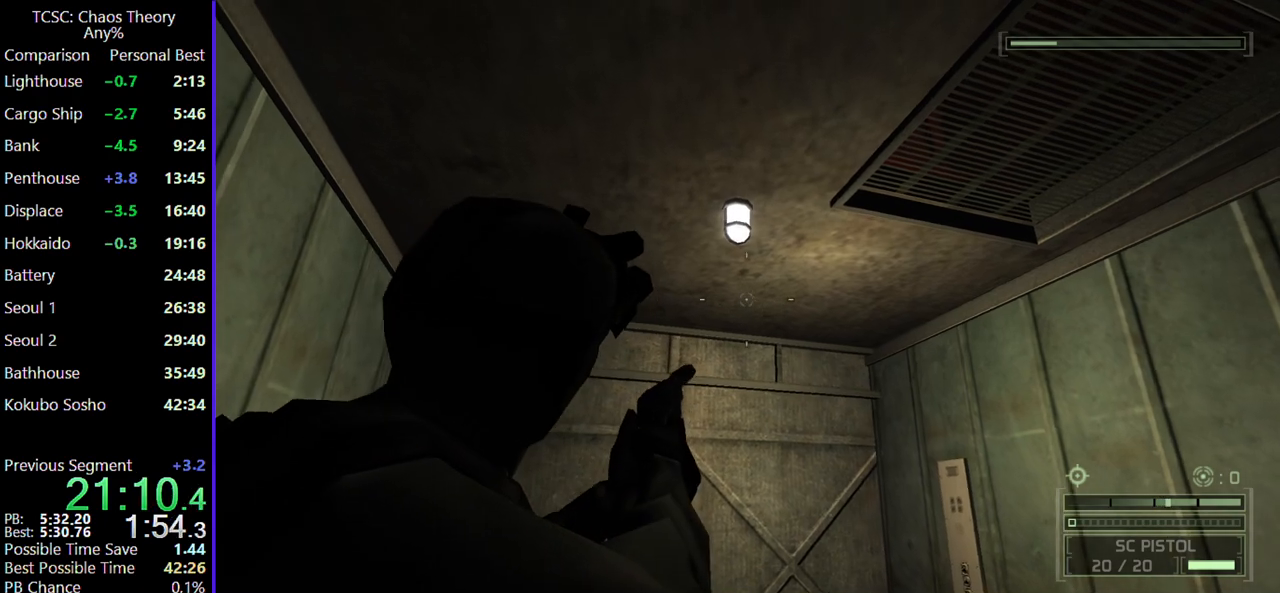
{"keys": [], "mouse": [], "events": [[67, "s", "down"], [117, "a", "down"], [200, "s", "up"], [250, "a", "up"]]}
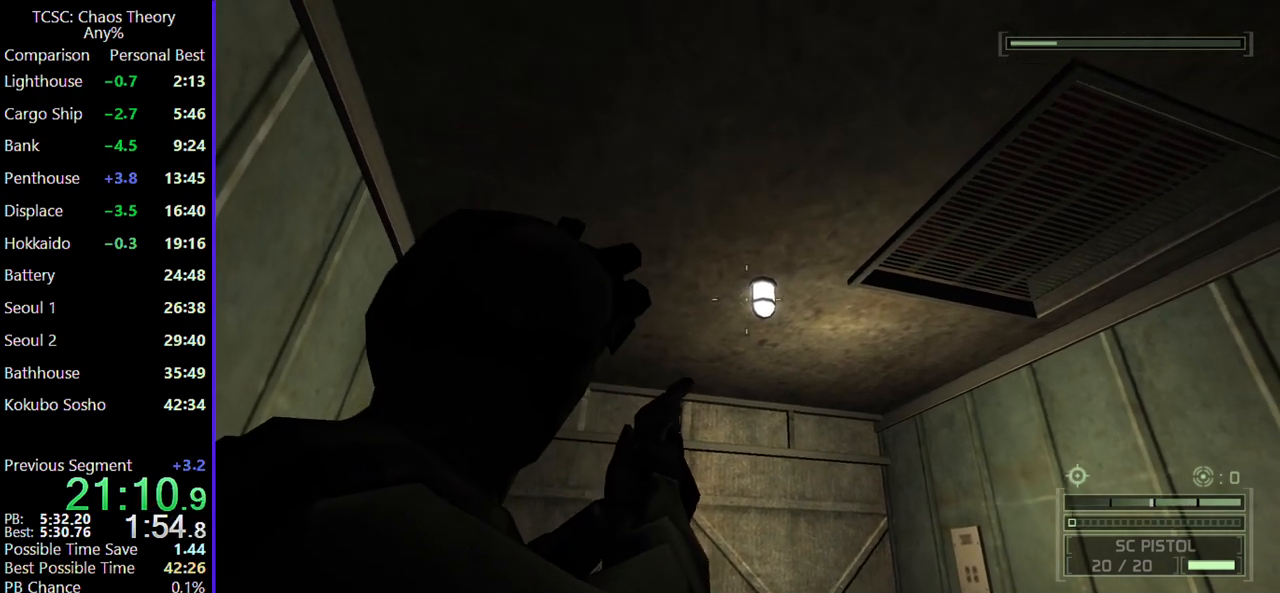
{"keys": [], "mouse": [], "events": []}
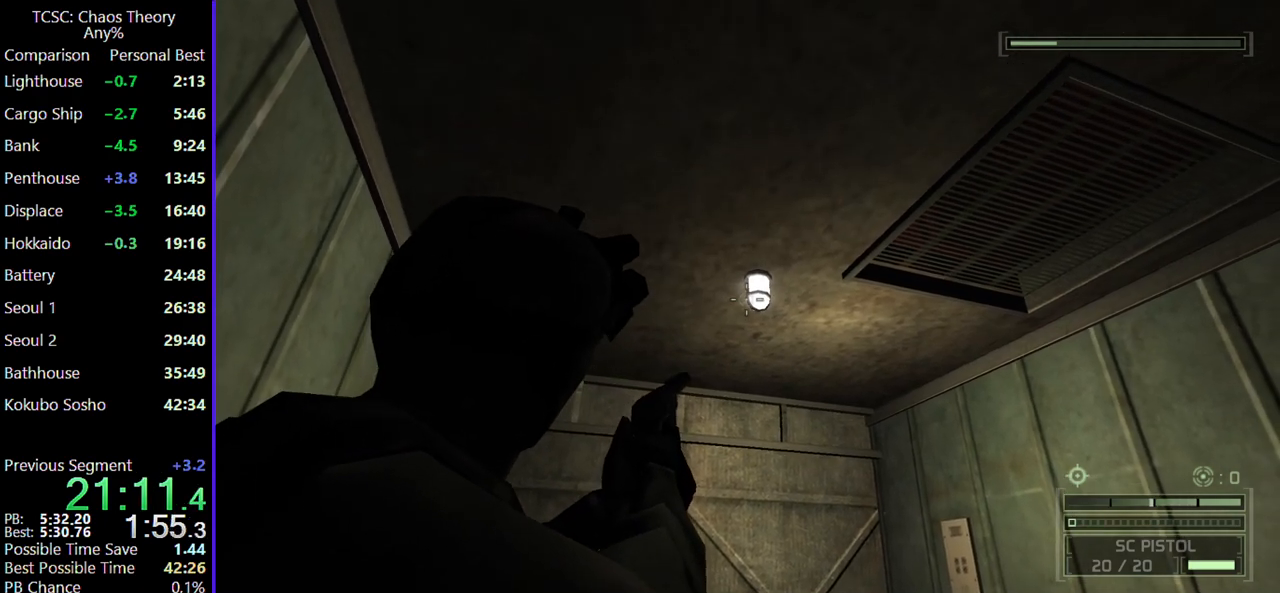
{"keys": [], "mouse": [], "events": []}
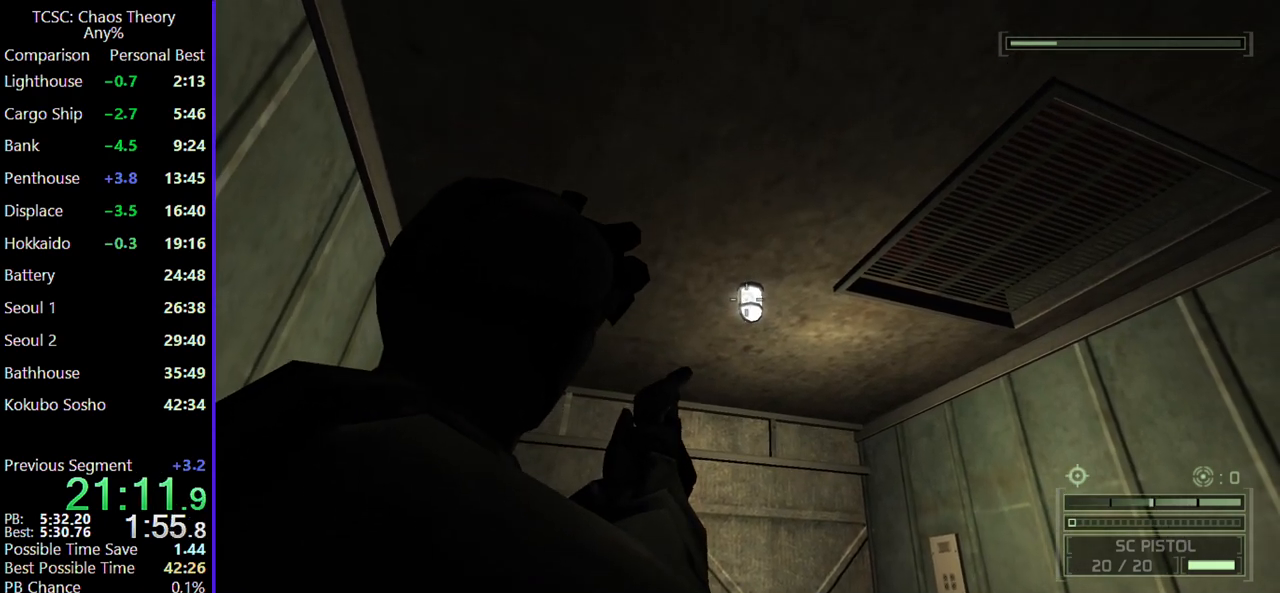
{"keys": [], "mouse": [], "events": []}
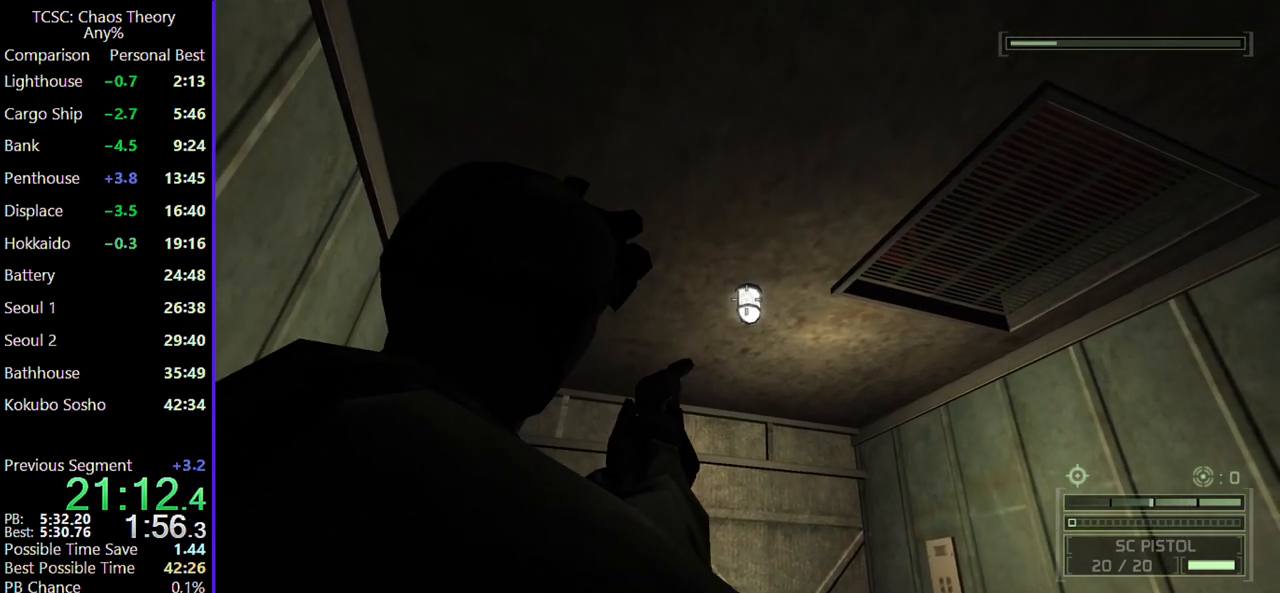
{"keys": [], "mouse": ["right"], "events": [[500, "mouse_right", "down"]]}
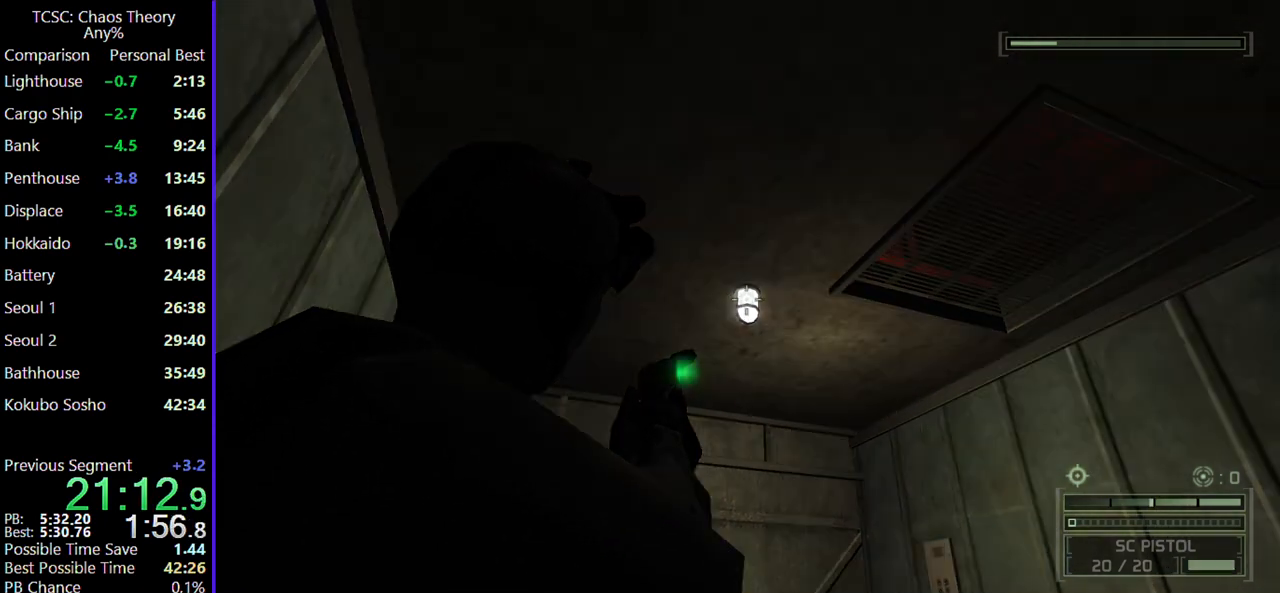
{"keys": ["w"], "mouse": [], "events": [[100, "mouse_right", "up"], [283, "e", "down"], [417, "e", "up"], [467, "w", "down"]]}
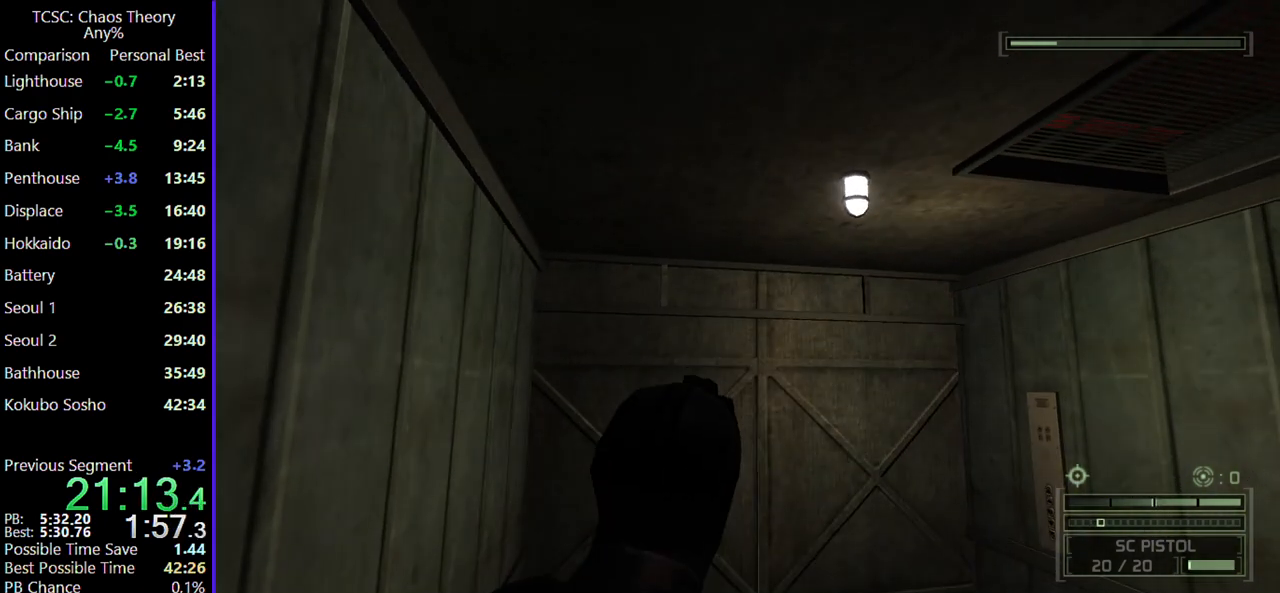
{"keys": [], "mouse": [], "events": [[217, "w", "up"]]}
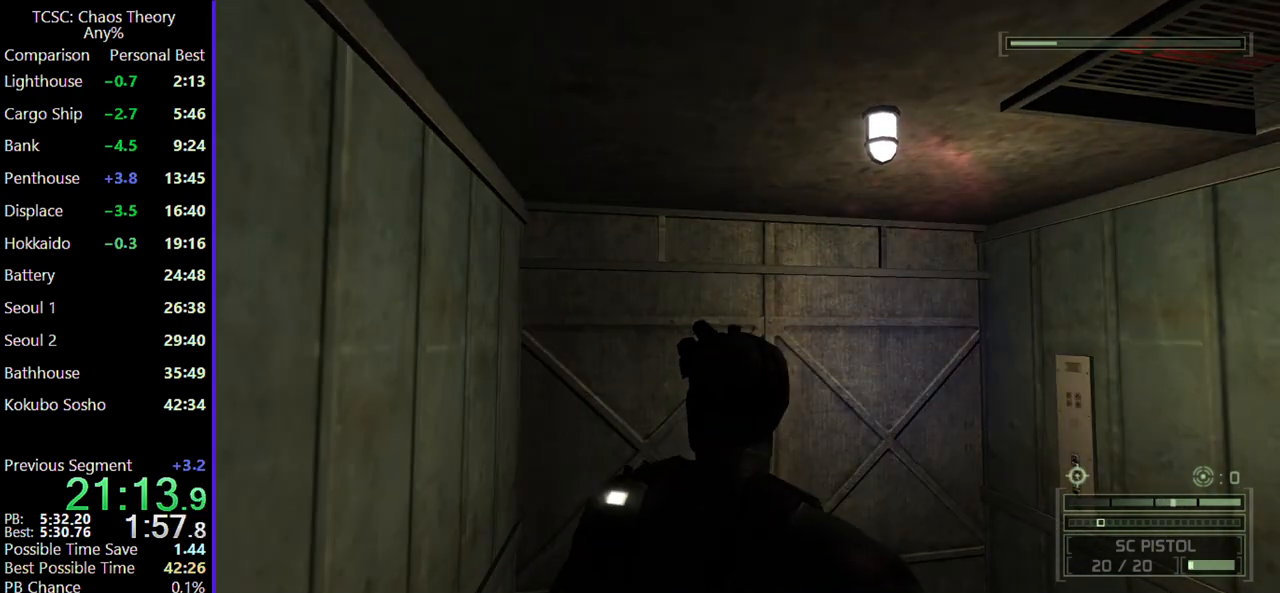
{"keys": [], "mouse": [], "events": []}
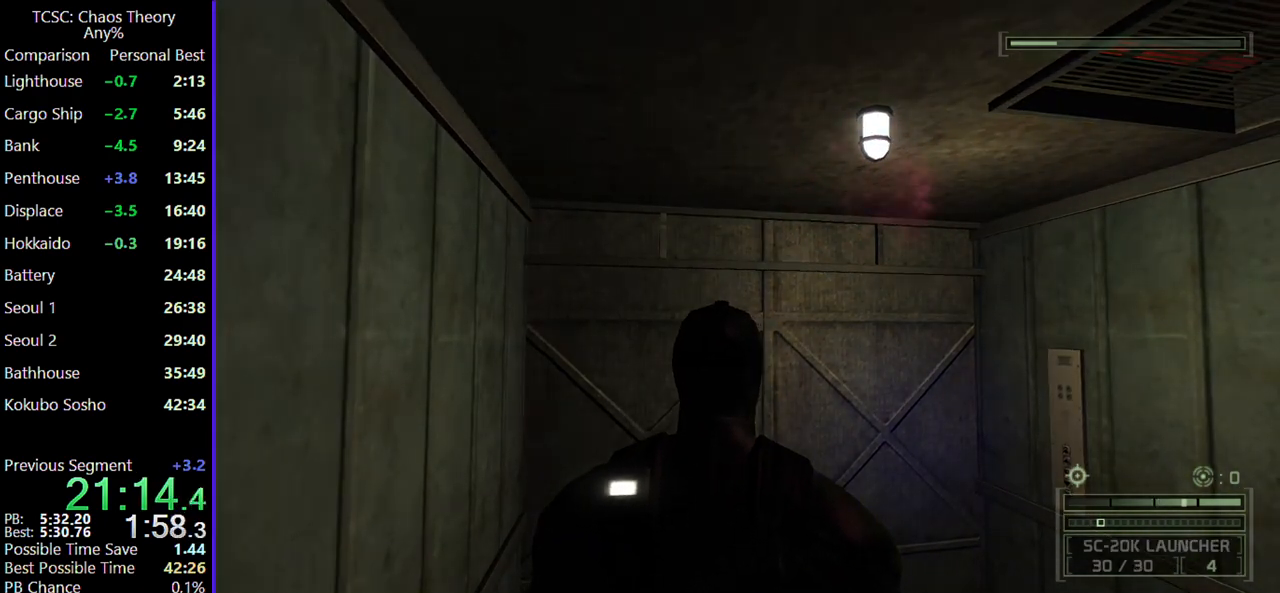
{"keys": ["alt"], "mouse": [], "events": [[100, "e", "down"], [183, "e", "up"], [483, "alt", "down"]]}
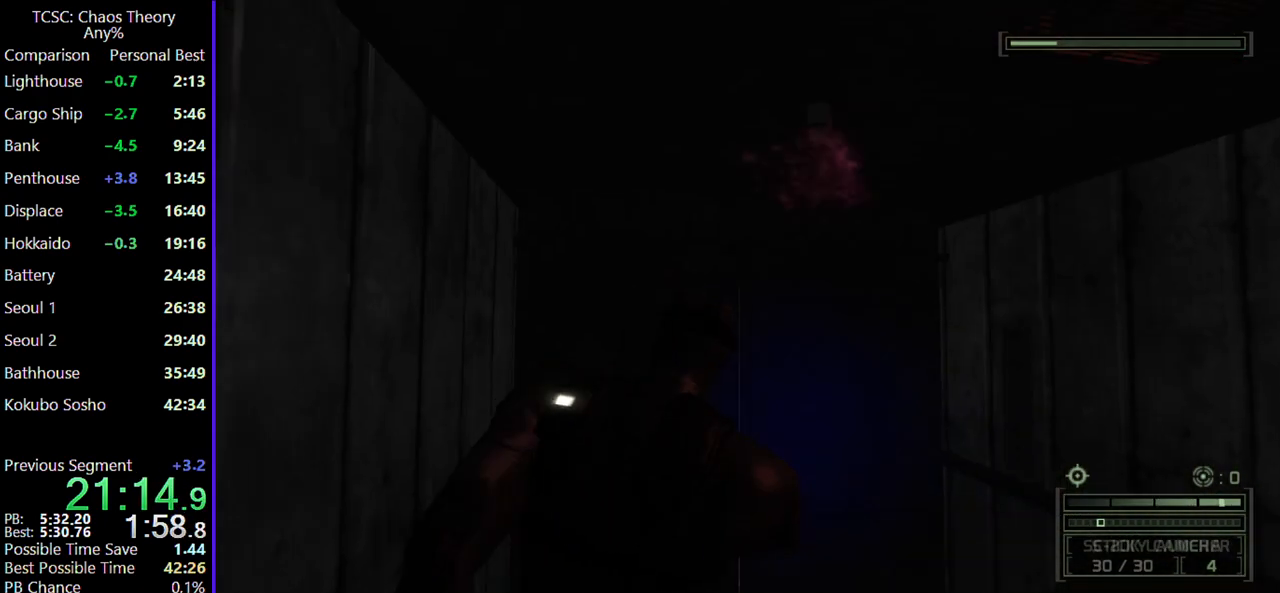
{"keys": [], "mouse": [], "events": [[67, "alt", "up"], [167, "alt", "down"], [267, "alt", "up"], [350, "alt", "down"], [433, "alt", "up"]]}
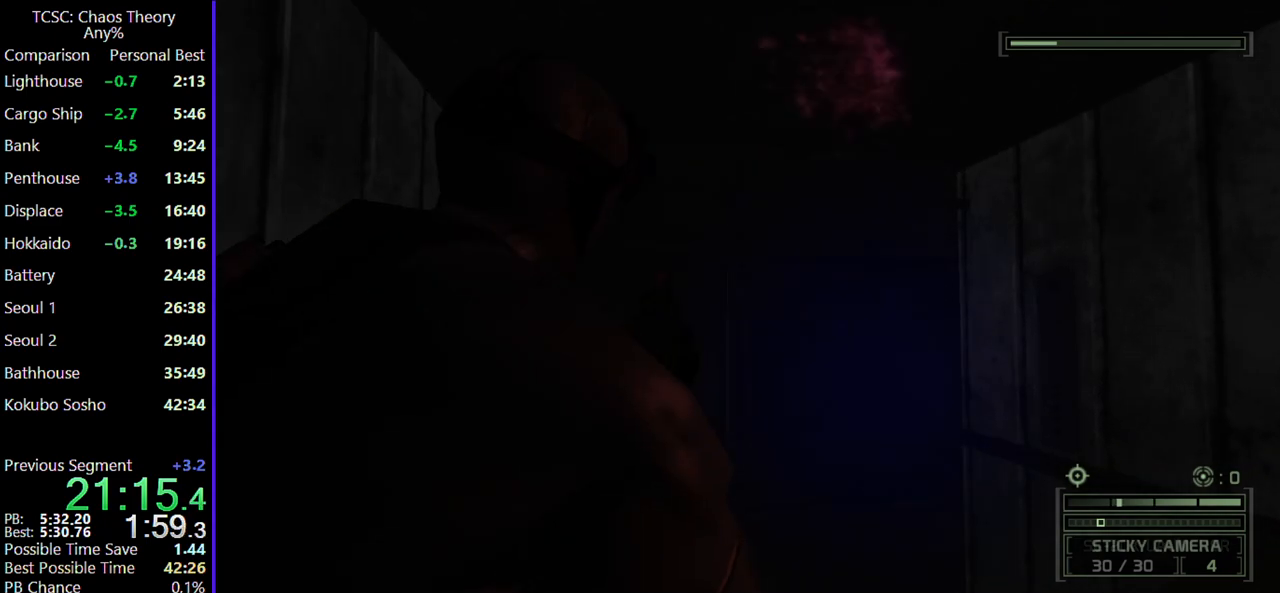
{"keys": [], "mouse": [], "events": [[33, "alt", "down"], [133, "alt", "up"], [217, "alt", "down"], [317, "alt", "up"], [400, "alt", "down"], [450, "alt", "up"]]}
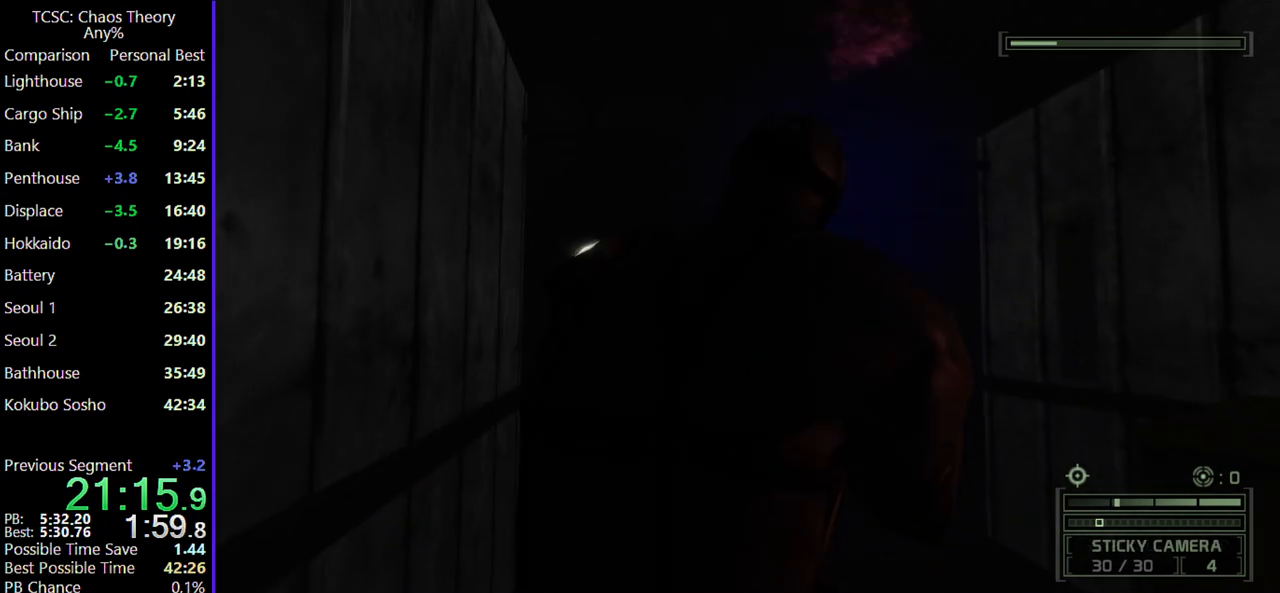
{"keys": [], "mouse": [], "events": []}
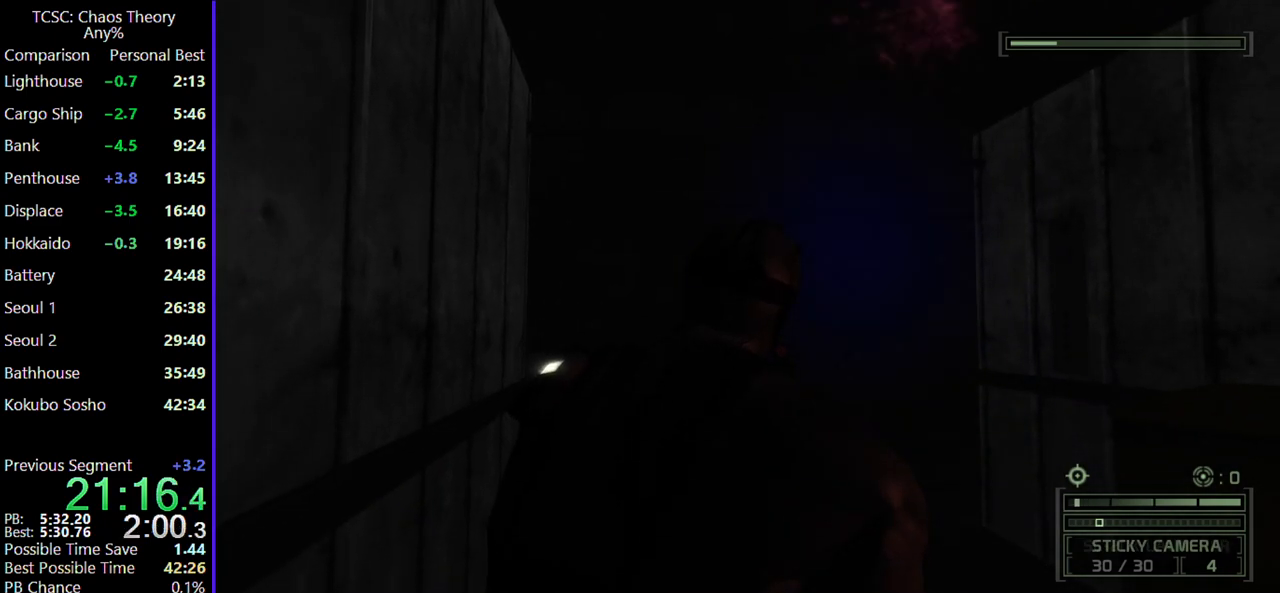
{"keys": [], "mouse": [], "events": []}
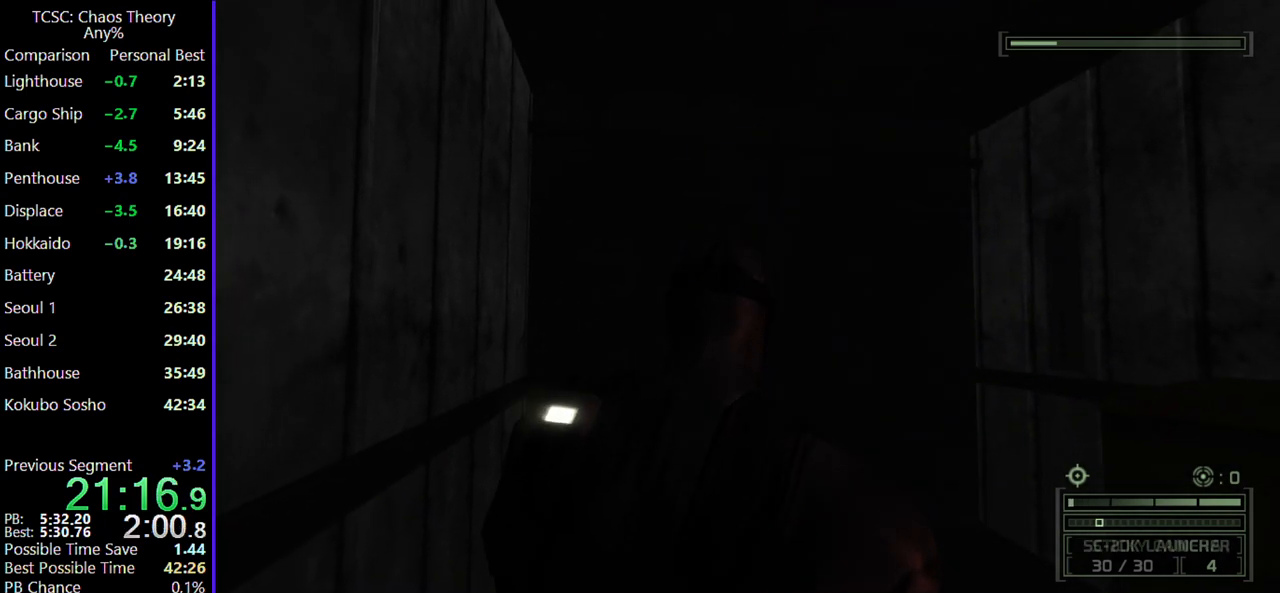
{"keys": [], "mouse": [], "events": []}
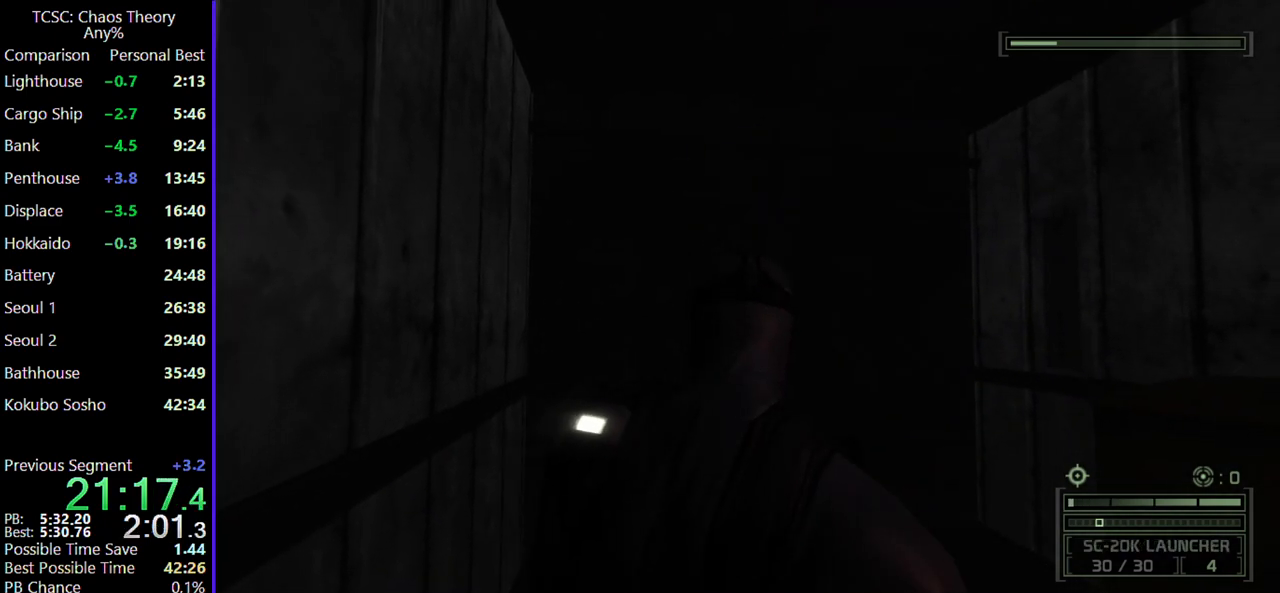
{"keys": [], "mouse": [], "events": []}
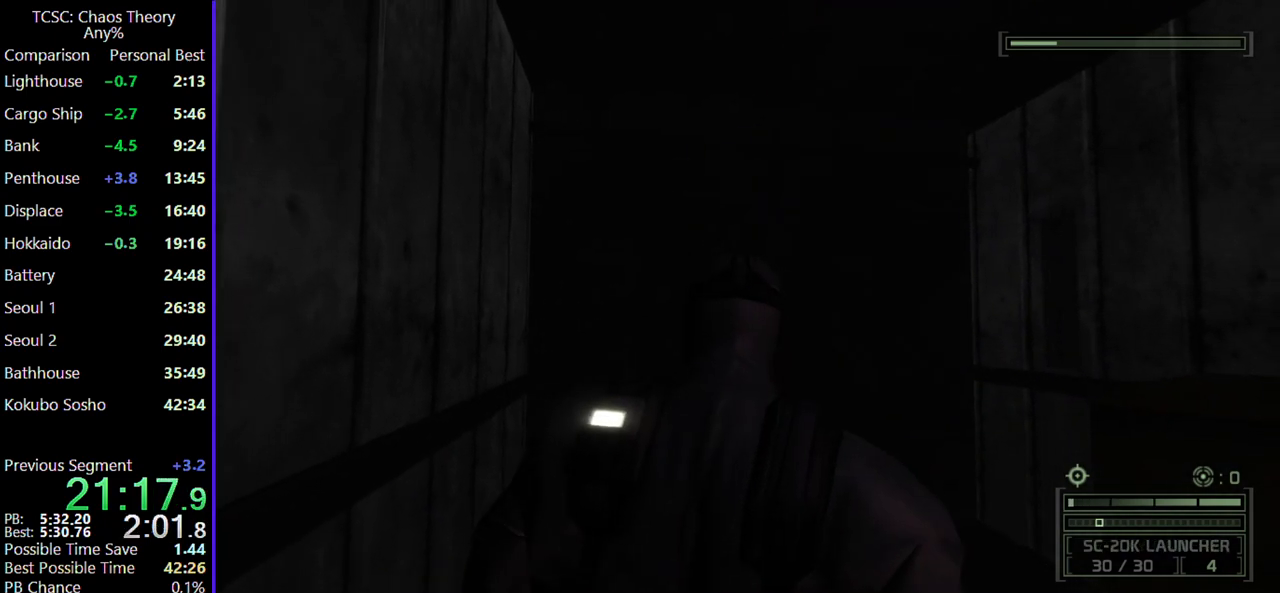
{"keys": [], "mouse": [], "events": []}
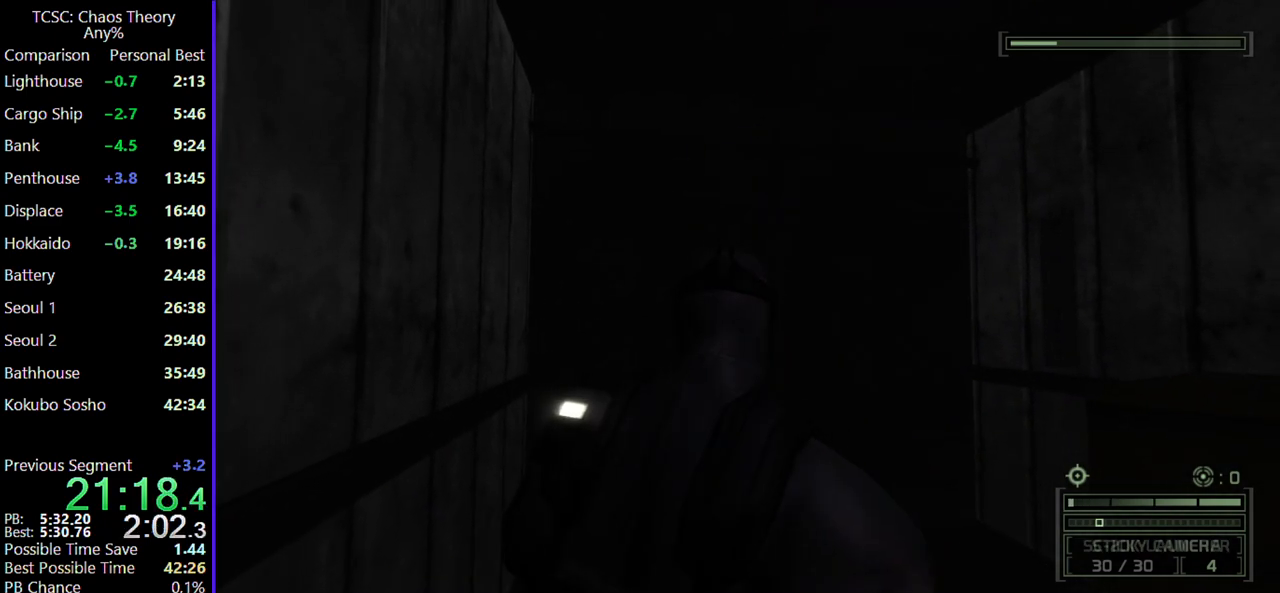
{"keys": ["e"], "mouse": [], "events": [[500, "e", "down"]]}
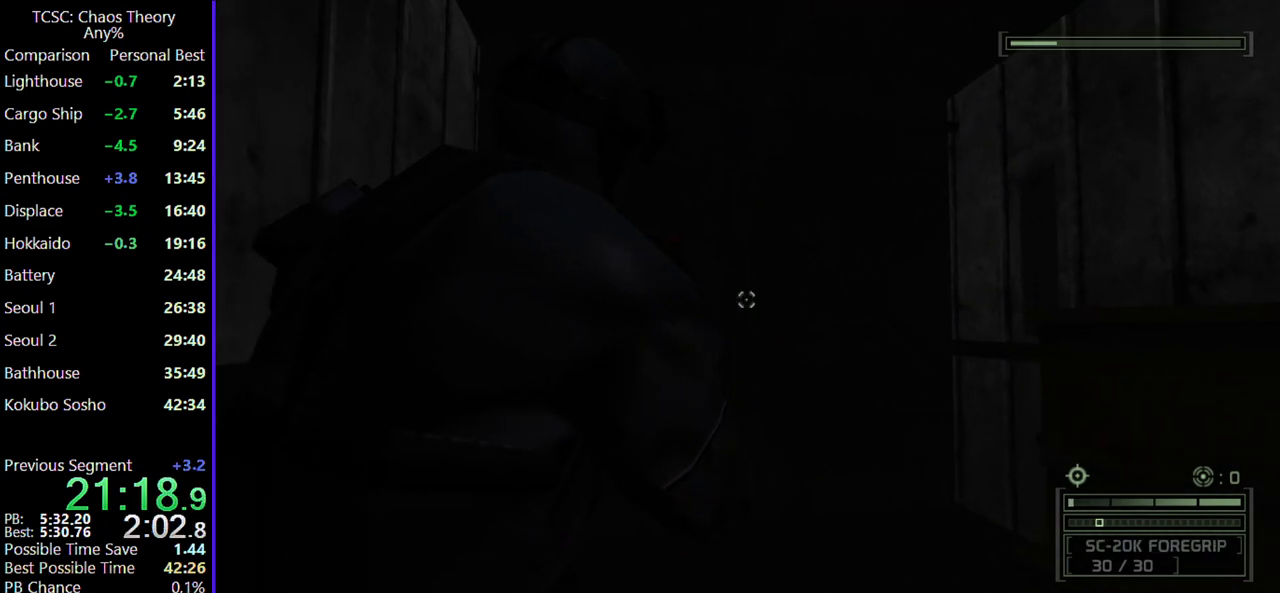
{"keys": [], "mouse": [], "events": [[100, "e", "up"], [283, "c", "down"], [383, "c", "up"]]}
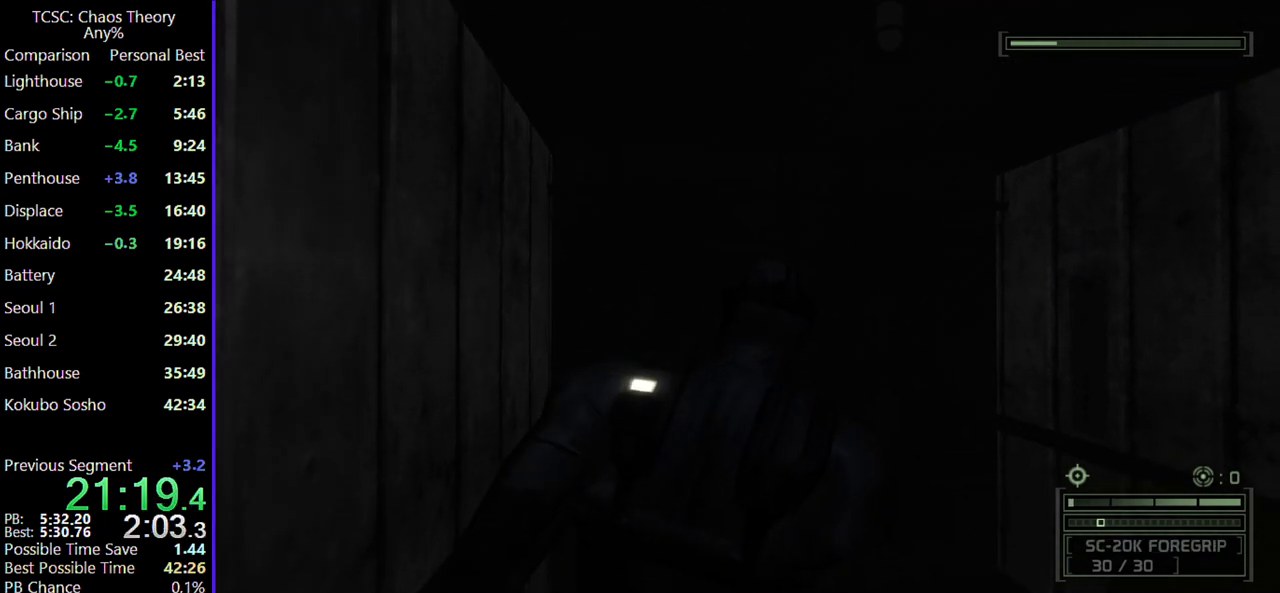
{"keys": [], "mouse": [], "events": [[17, "w", "down"], [167, "w", "up"]]}
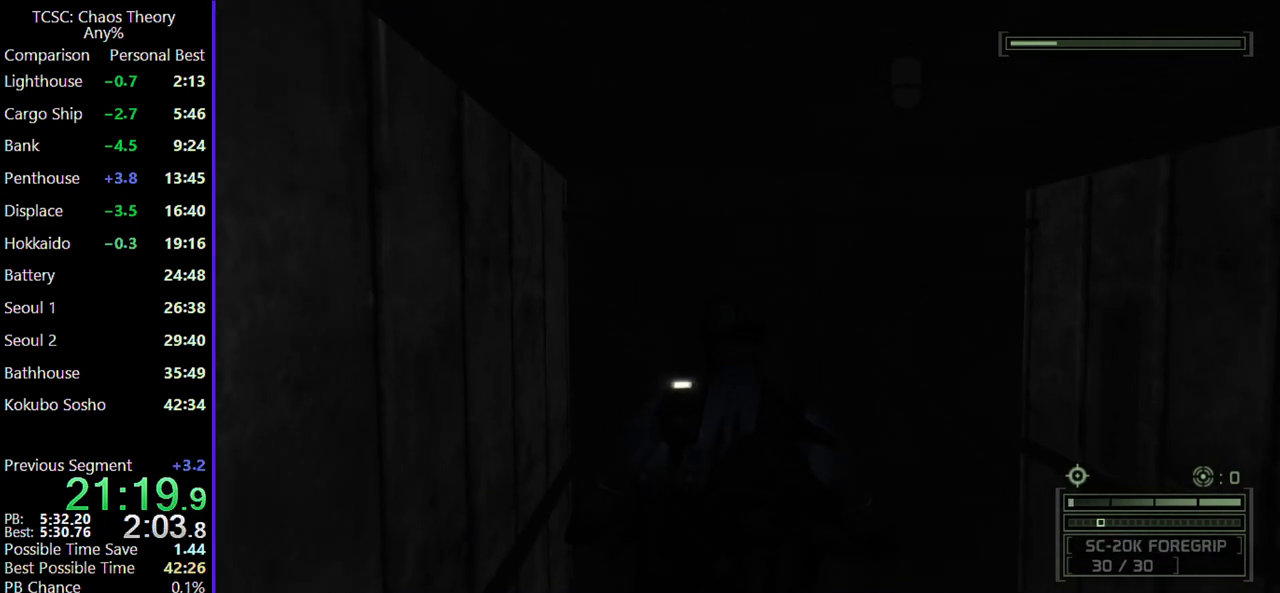
{"keys": [], "mouse": [], "events": []}
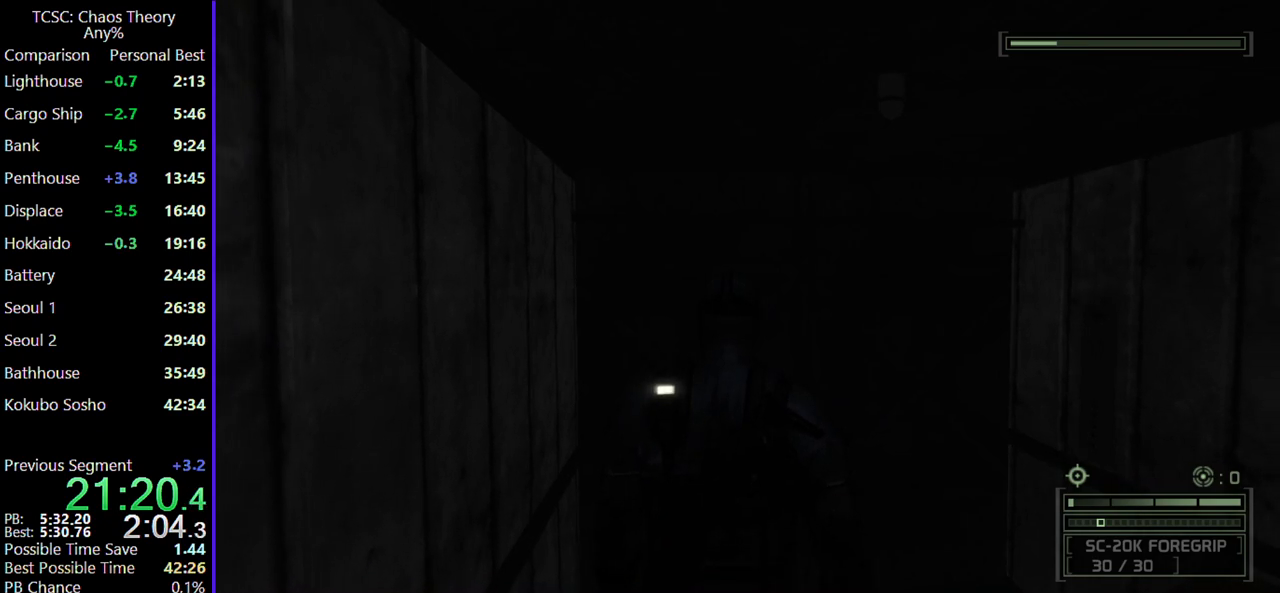
{"keys": ["a", "w"], "mouse": [], "events": [[150, "w", "down"], [333, "a", "down"]]}
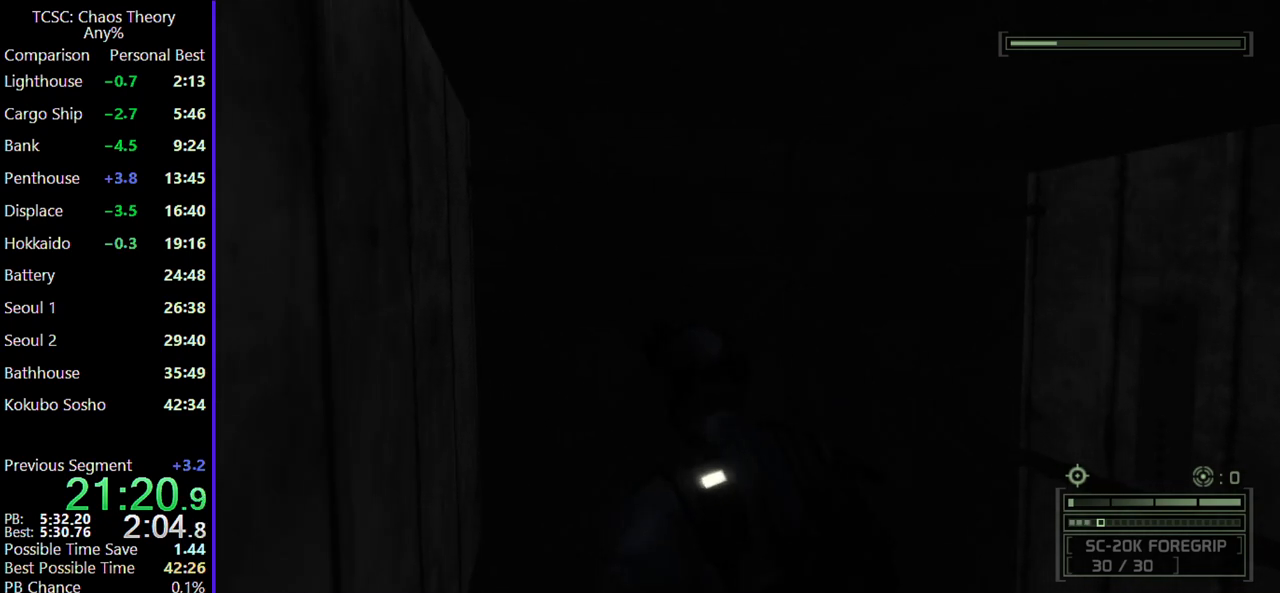
{"keys": ["a"], "mouse": [], "events": [[17, "e", "down"], [117, "e", "up"], [433, "w", "up"]]}
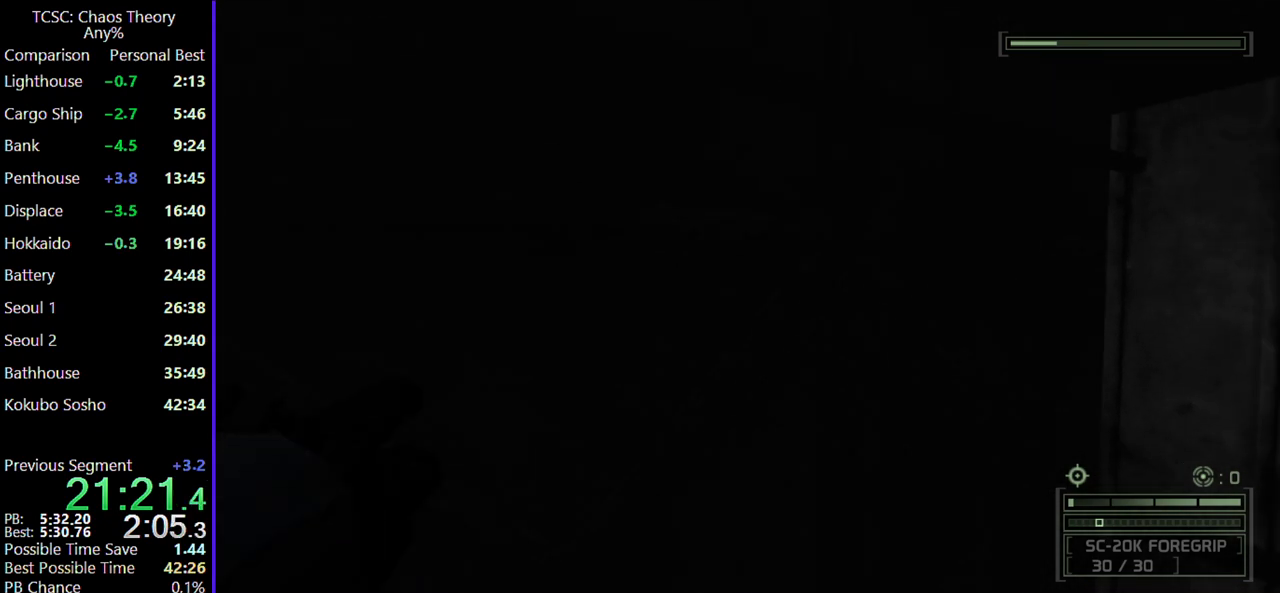
{"keys": [], "mouse": [], "events": [[33, "a", "up"]]}
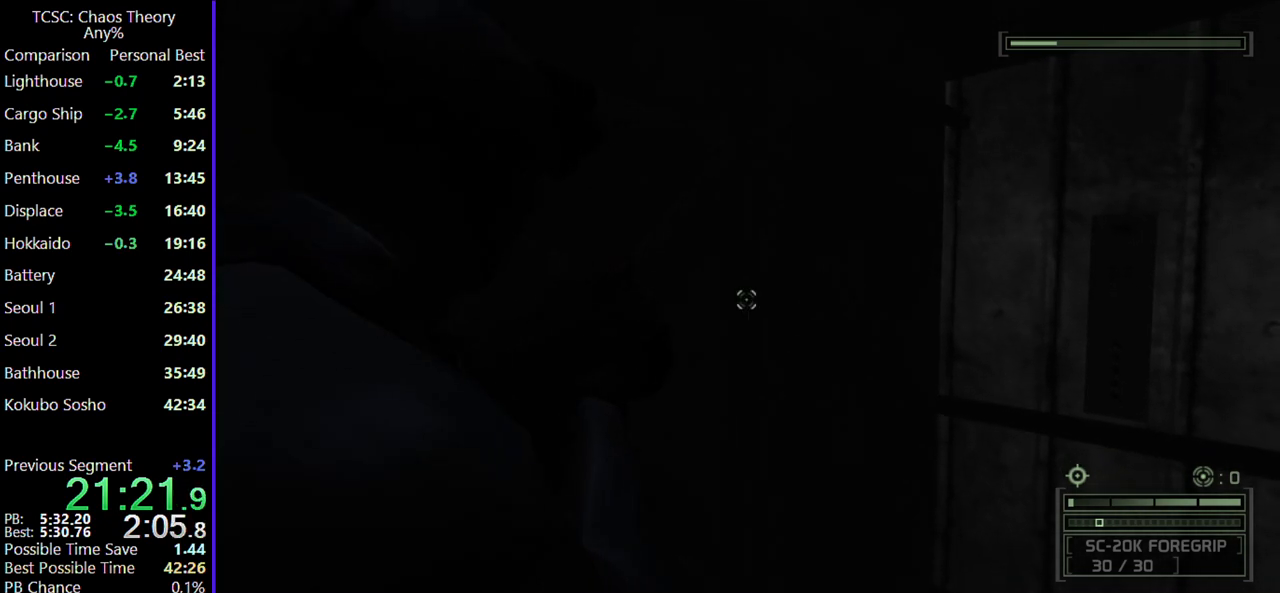
{"keys": ["a"], "mouse": [], "events": [[50, "q", "down"], [150, "q", "up"], [433, "a", "down"]]}
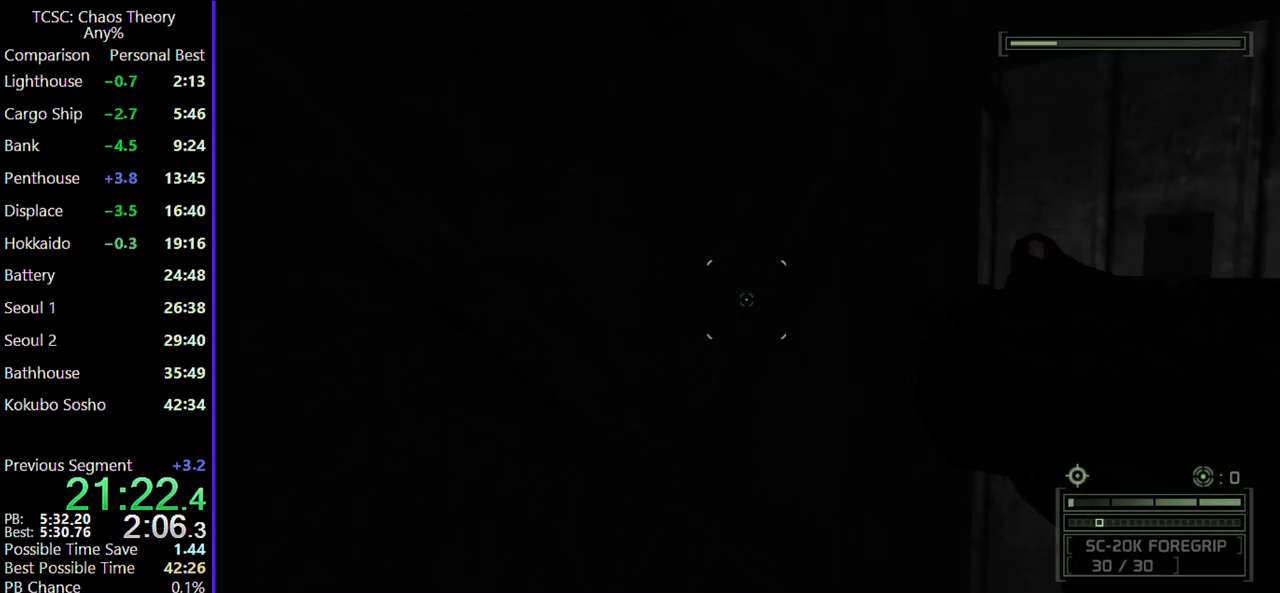
{"keys": [], "mouse": [], "events": [[100, "a", "up"]]}
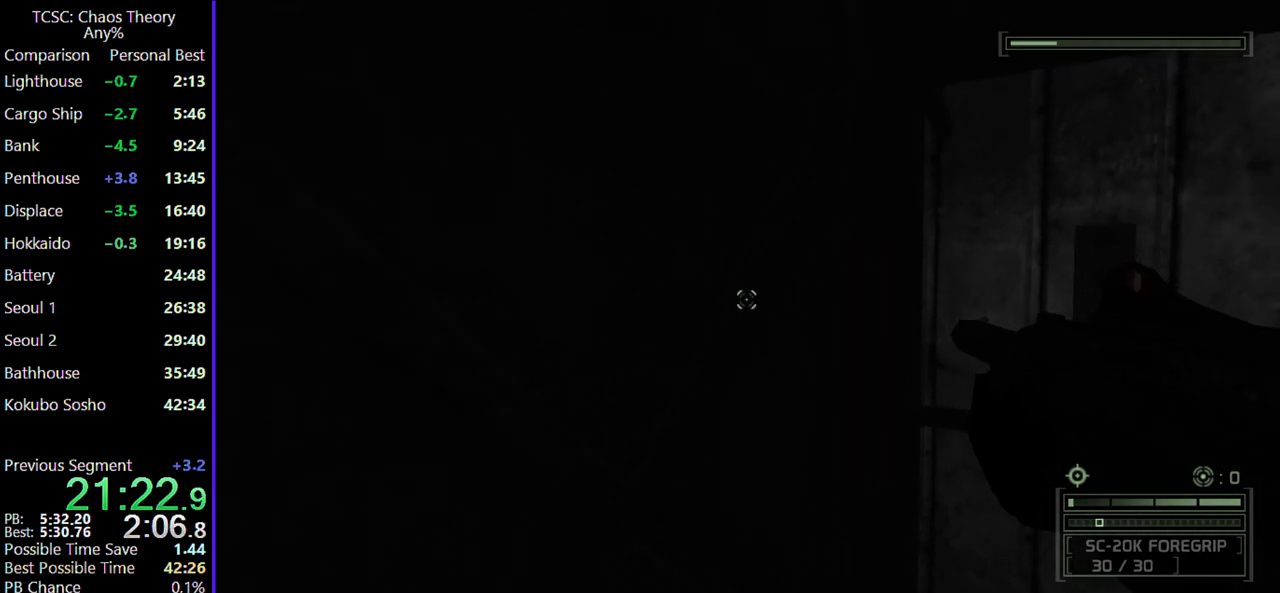
{"keys": [], "mouse": [], "events": []}
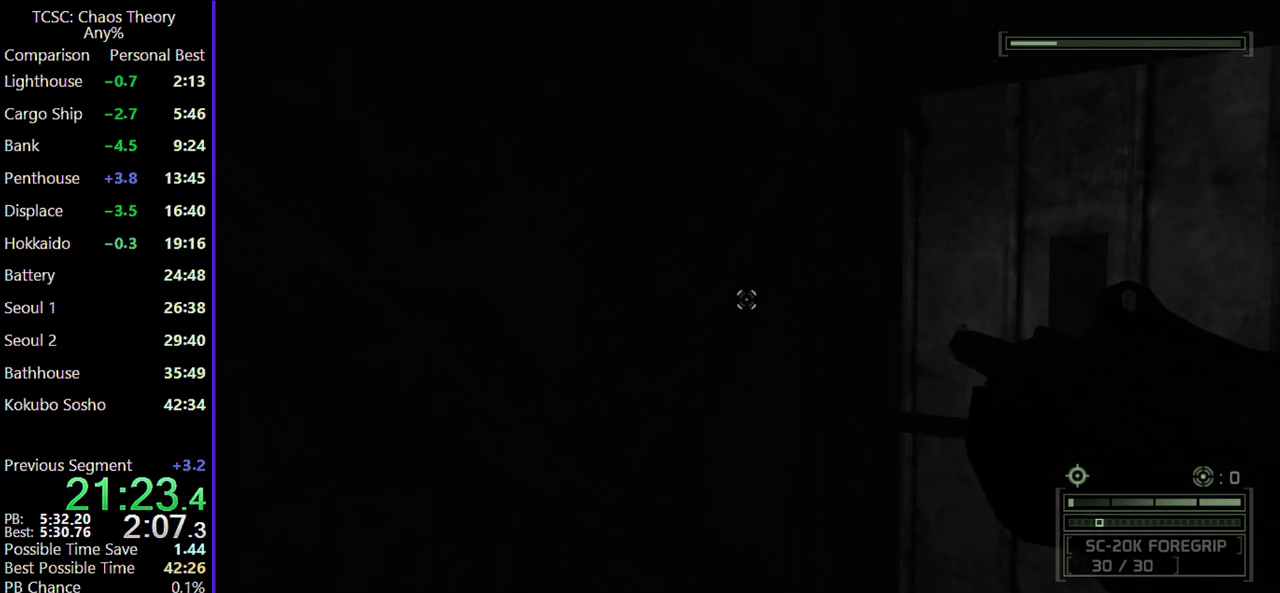
{"keys": [], "mouse": [], "events": []}
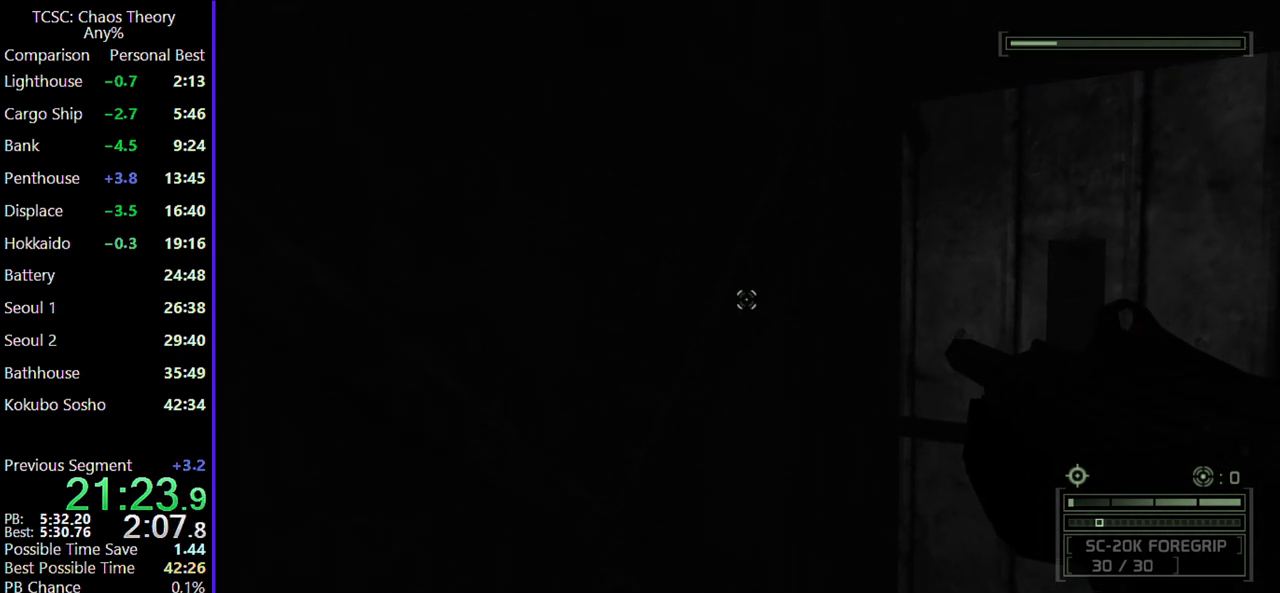
{"keys": [], "mouse": [], "events": []}
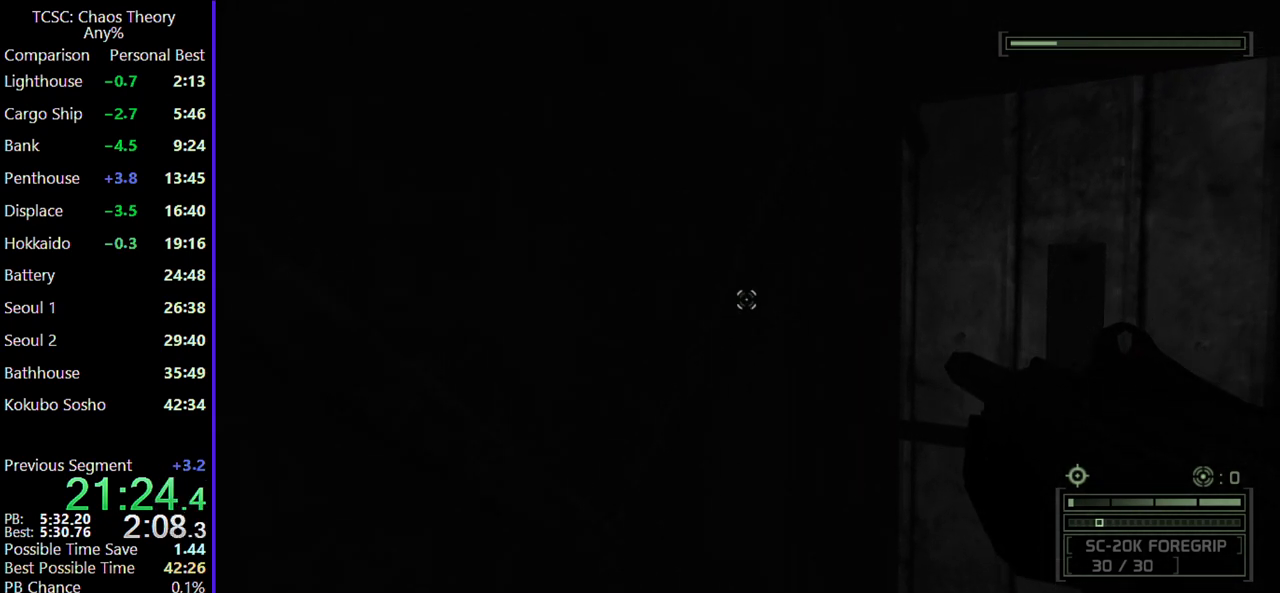
{"keys": [], "mouse": [], "events": []}